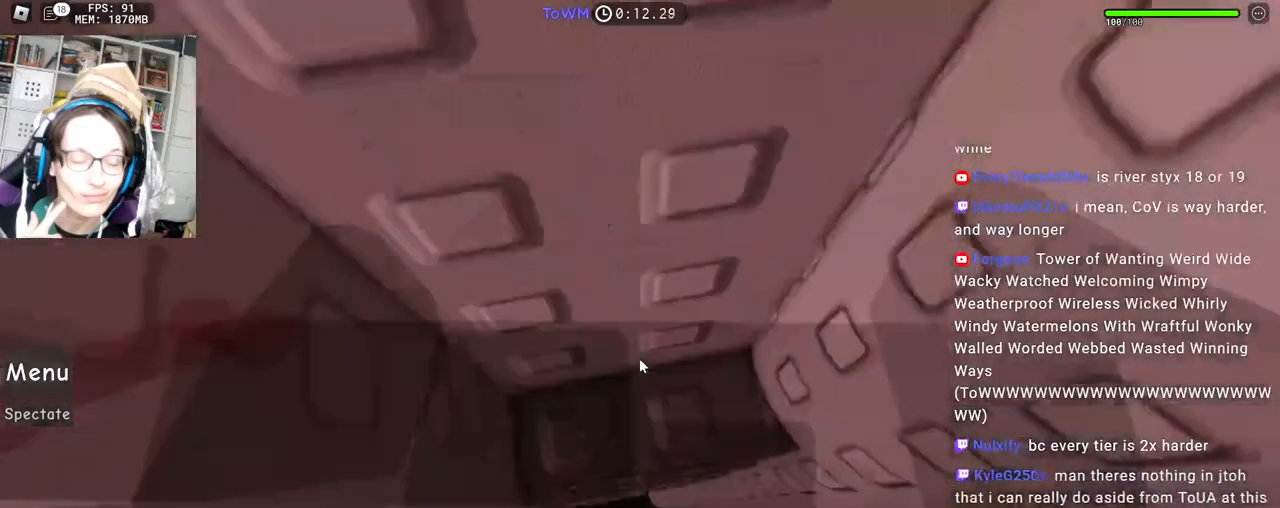
Gameplay with keyboard and mouse; each line is a JSON object with the keys and mouse buttons held at the frame after it. "events" lists presses ("down") and releases ("up") of "a", "ctrl", "d", "e", "q", "s", "shift", "space", "w", "mouse_left", "mouse_wheel", "mouse_right", "mouse_mb4" and "mouse_mb5" between this image and that frame as [ms after this image, input, new state], when the widget could be followed in between. "mouse_left", "mouse_wheel", "mouse_right", "mouse_mb4", "mouse_mb5" = the "left", "wheel", "right", "mb4", "mb5" buttons of the "mouse" list. No other keys are recorded. Fast repeated clicks can show as one long hold. "wheel" means that the mouse wheel is clicked or scrolled. Mouse movement is not recorded.
{"keys": [], "mouse": ["right"], "events": [[17, "a", "down"], [100, "w", "up"], [117, "a", "up"], [267, "w", "down"], [317, "w", "up"], [433, "w", "down"], [483, "w", "up"]]}
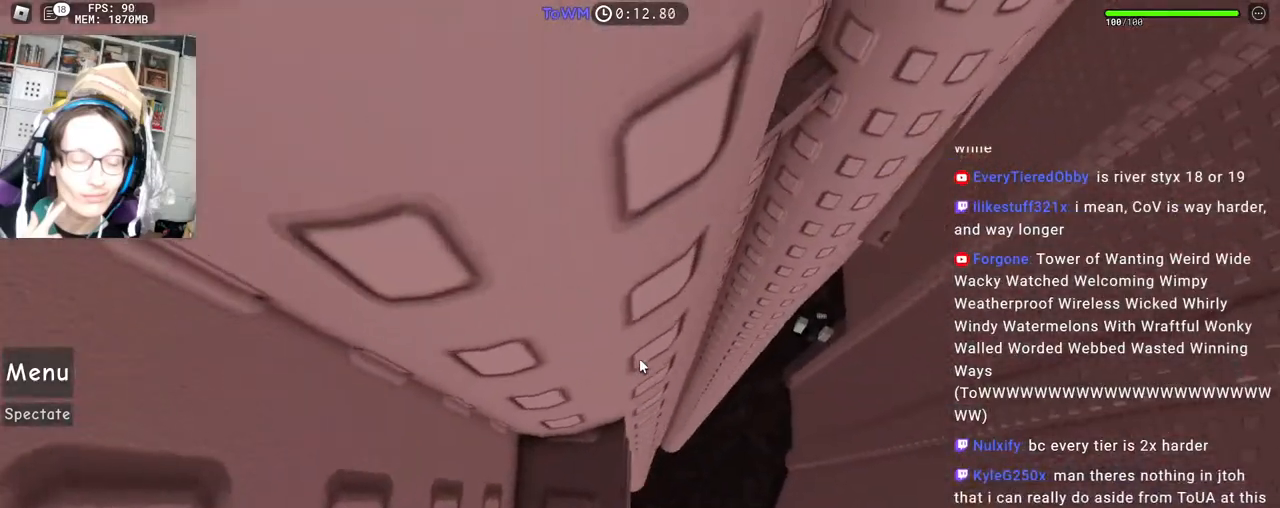
{"keys": [], "mouse": ["right"], "events": [[117, "w", "down"], [133, "w", "up"], [333, "w", "down"], [350, "w", "up"]]}
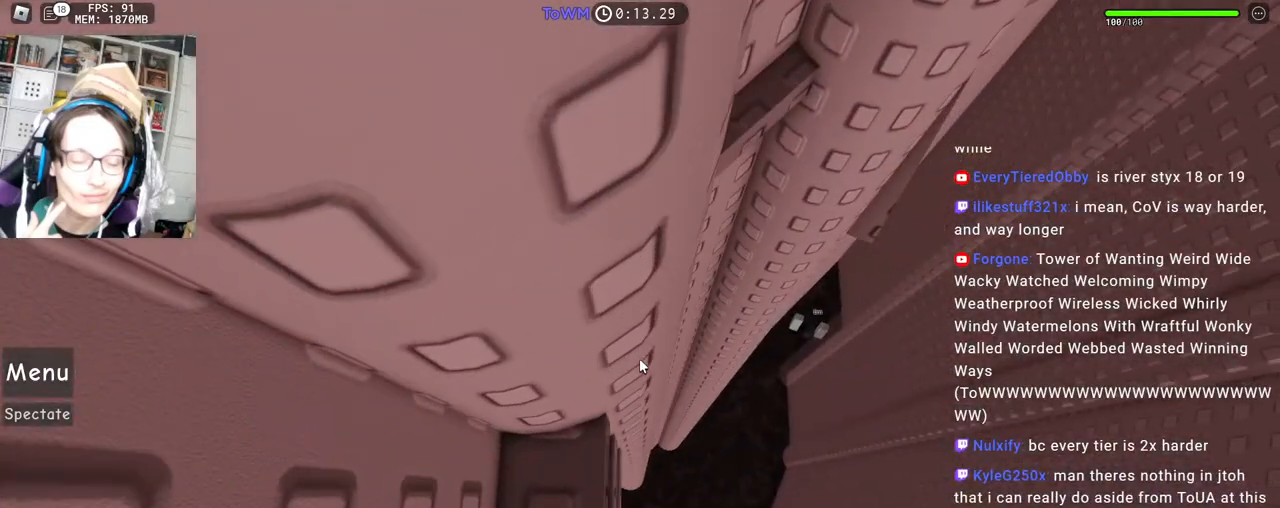
{"keys": [], "mouse": ["right"], "events": []}
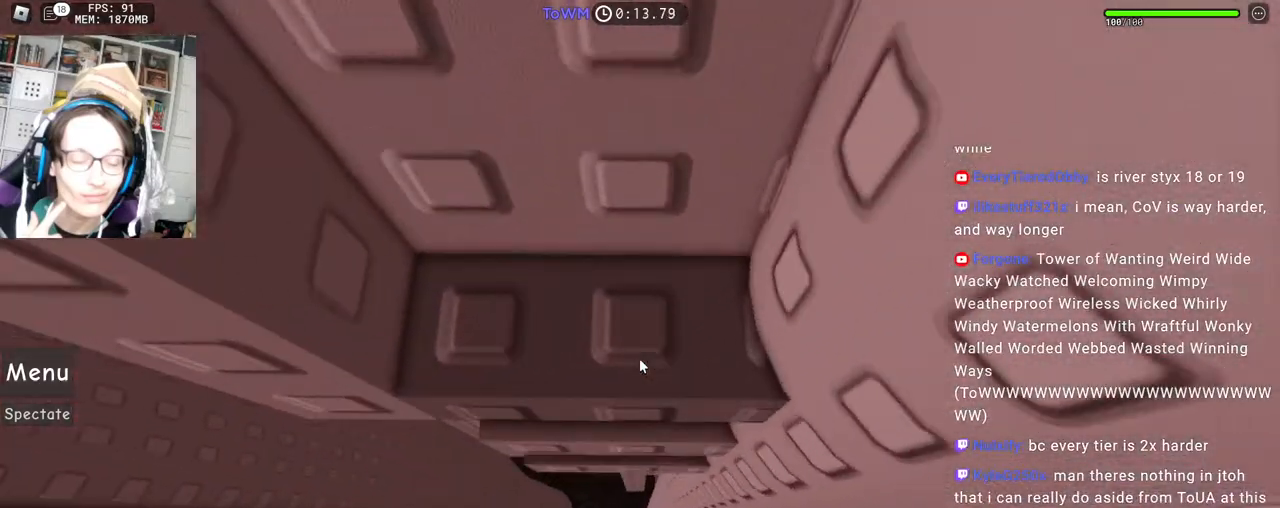
{"keys": ["w"], "mouse": ["right"], "events": [[83, "d", "down"], [383, "w", "down"], [467, "d", "up"]]}
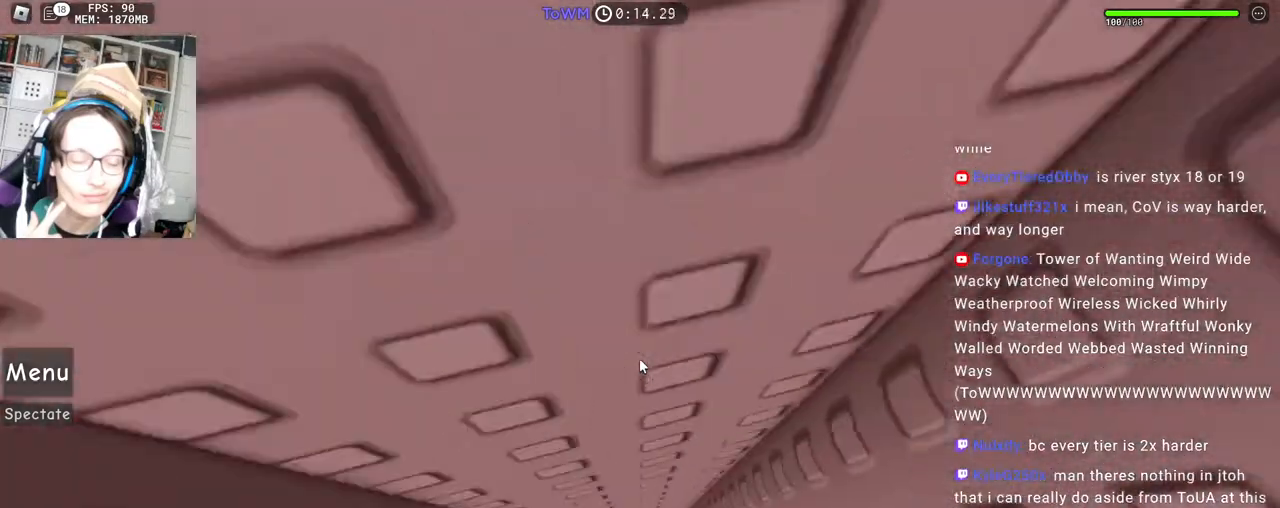
{"keys": [], "mouse": [], "events": [[67, "w", "up"], [200, "mouse_right", "up"]]}
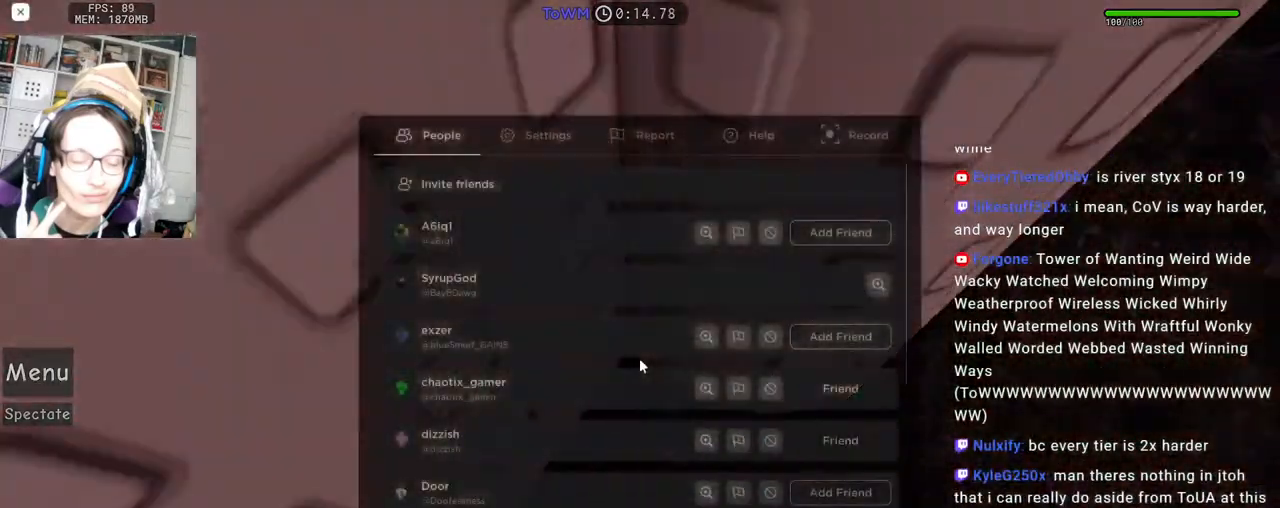
{"keys": [], "mouse": [], "events": []}
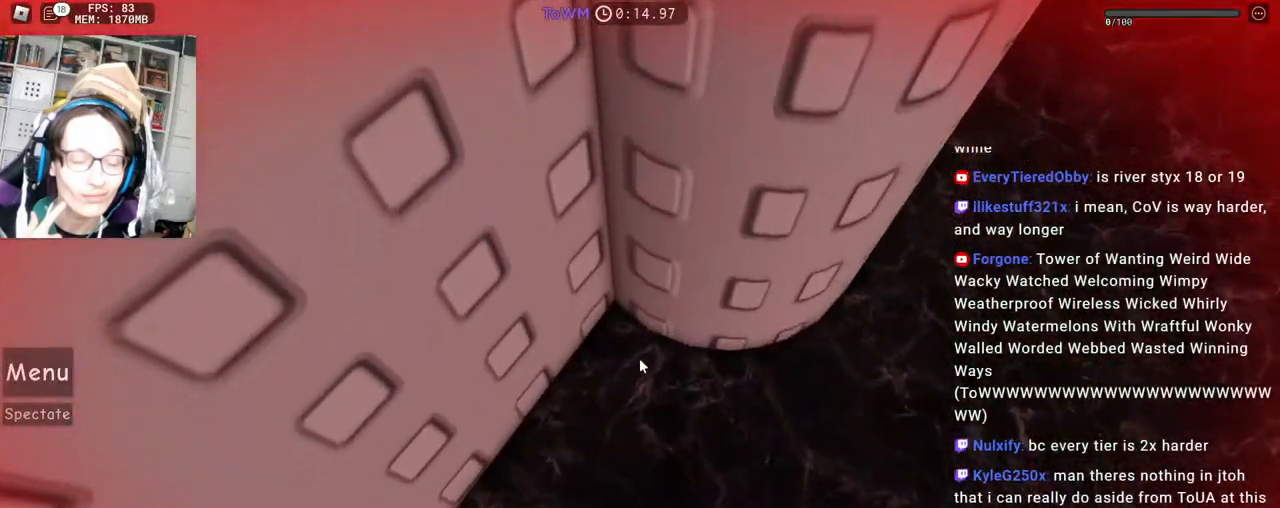
{"keys": [], "mouse": [], "events": []}
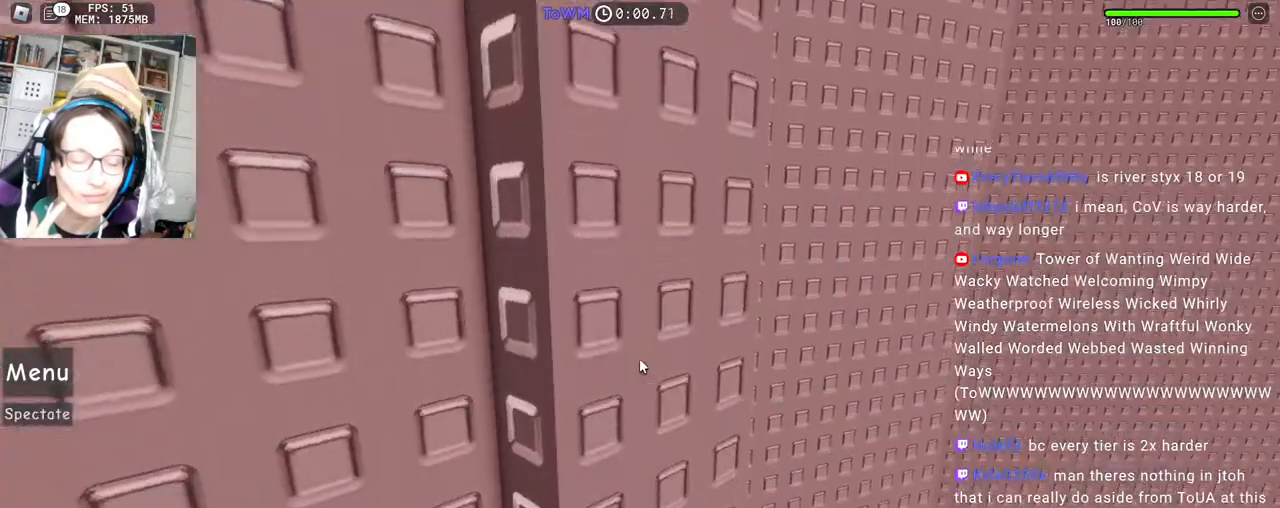
{"keys": [], "mouse": [], "events": []}
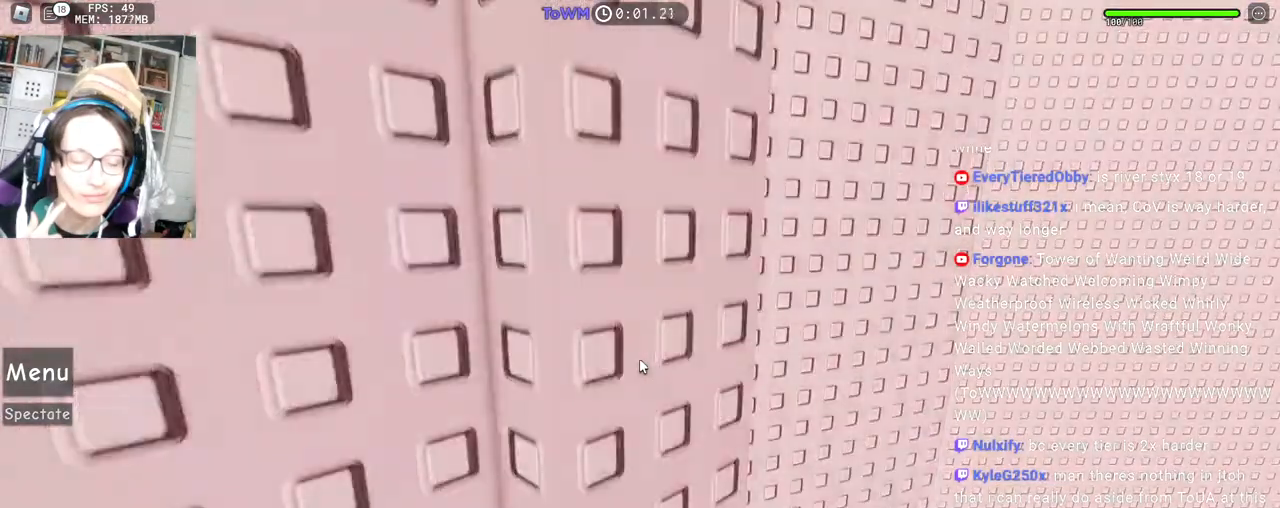
{"keys": [], "mouse": [], "events": []}
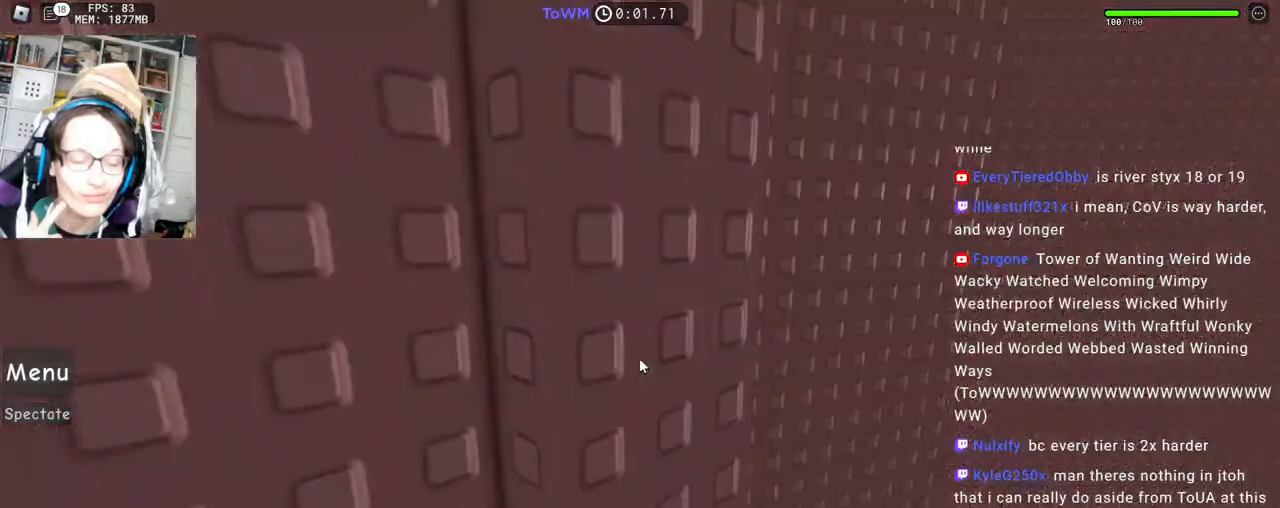
{"keys": [], "mouse": [], "events": []}
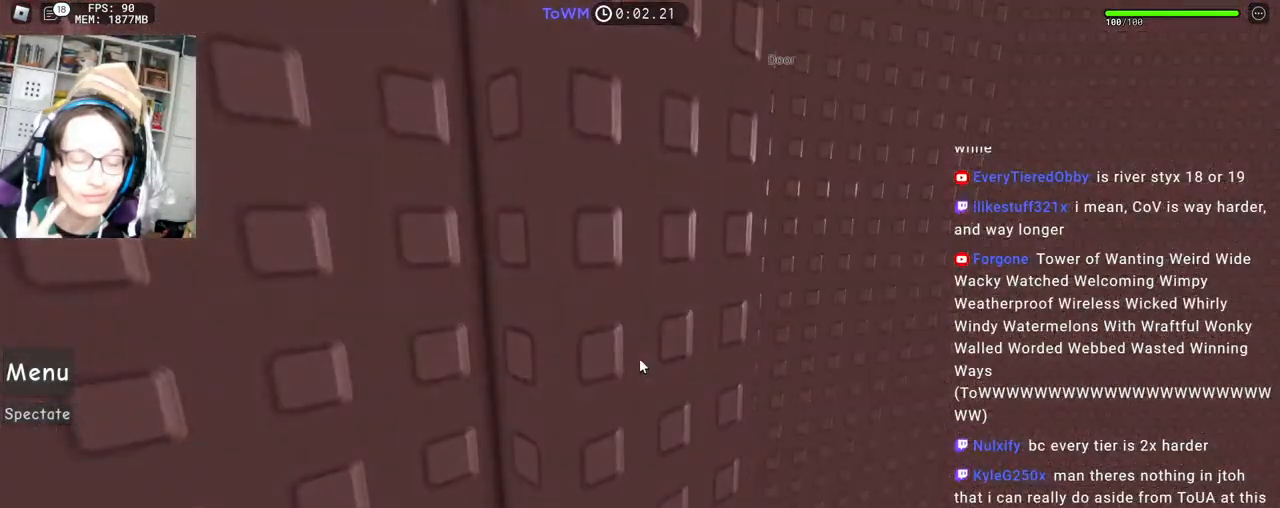
{"keys": [], "mouse": [], "events": []}
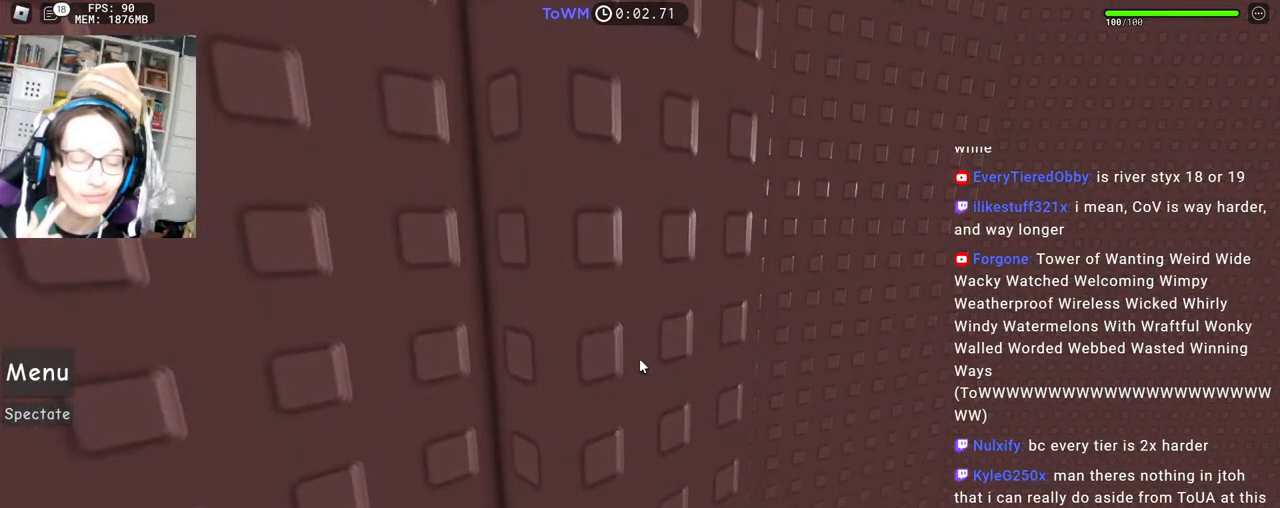
{"keys": [], "mouse": [], "events": []}
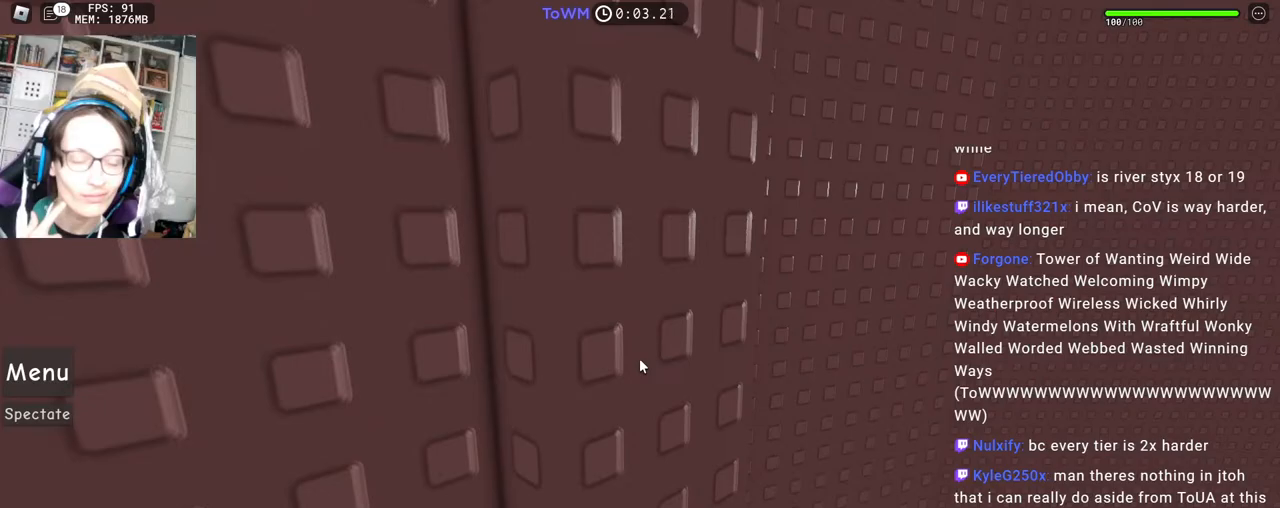
{"keys": ["space"], "mouse": [], "events": [[483, "space", "down"]]}
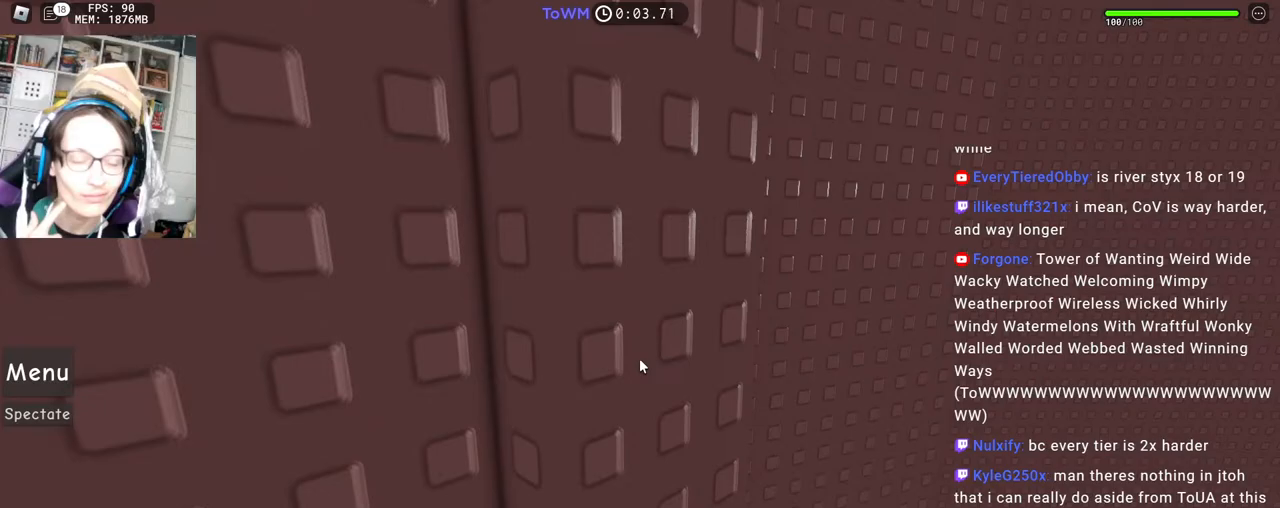
{"keys": [], "mouse": [], "events": [[167, "space", "up"]]}
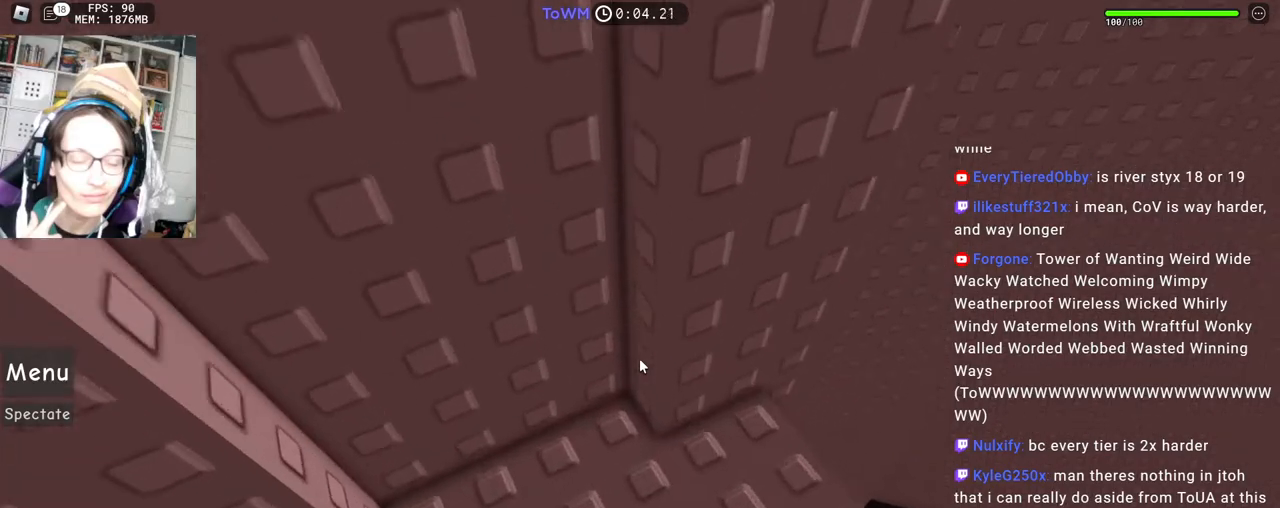
{"keys": ["d", "w"], "mouse": ["right"], "events": [[117, "d", "down"], [117, "w", "down"], [167, "mouse_right", "down"], [400, "d", "up"], [400, "w", "up"], [500, "d", "down"], [500, "w", "down"]]}
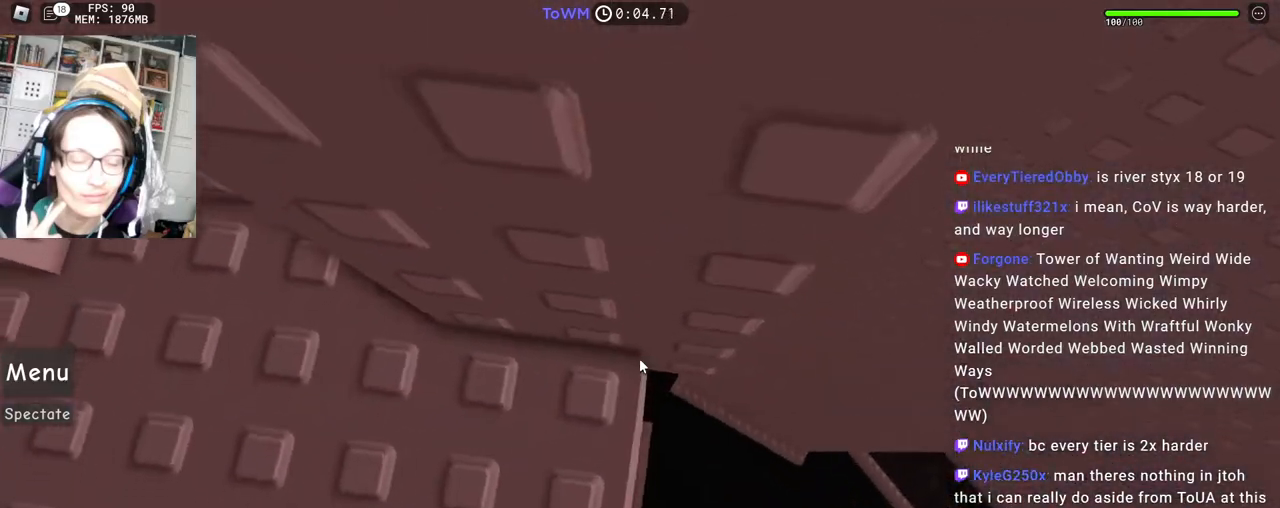
{"keys": ["d"], "mouse": ["right"], "events": [[117, "w", "up"], [167, "space", "down"], [250, "space", "up"]]}
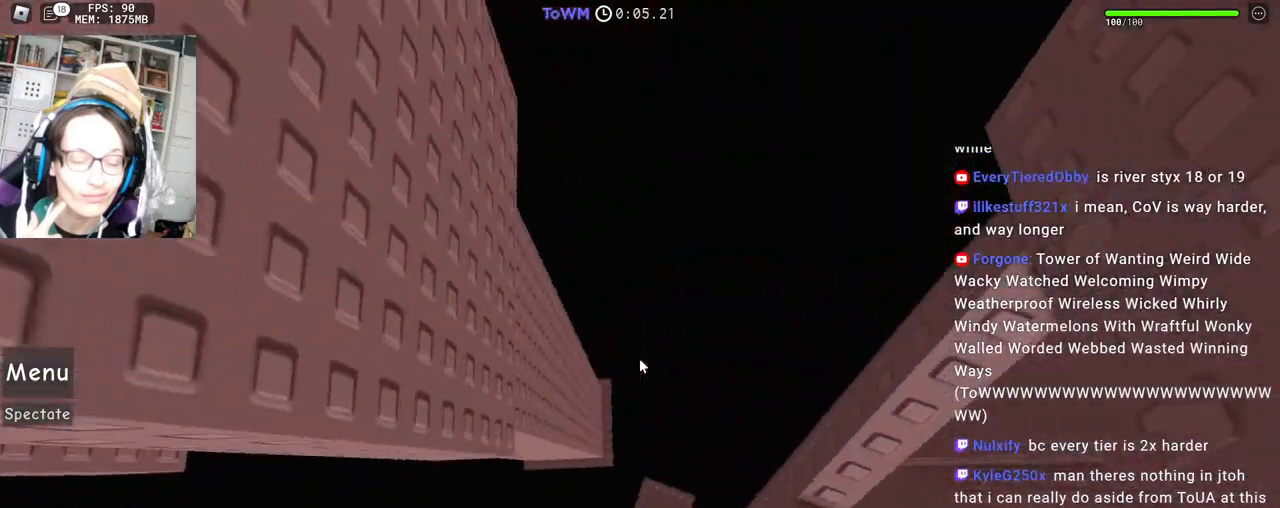
{"keys": [], "mouse": ["right"], "events": [[250, "d", "up"]]}
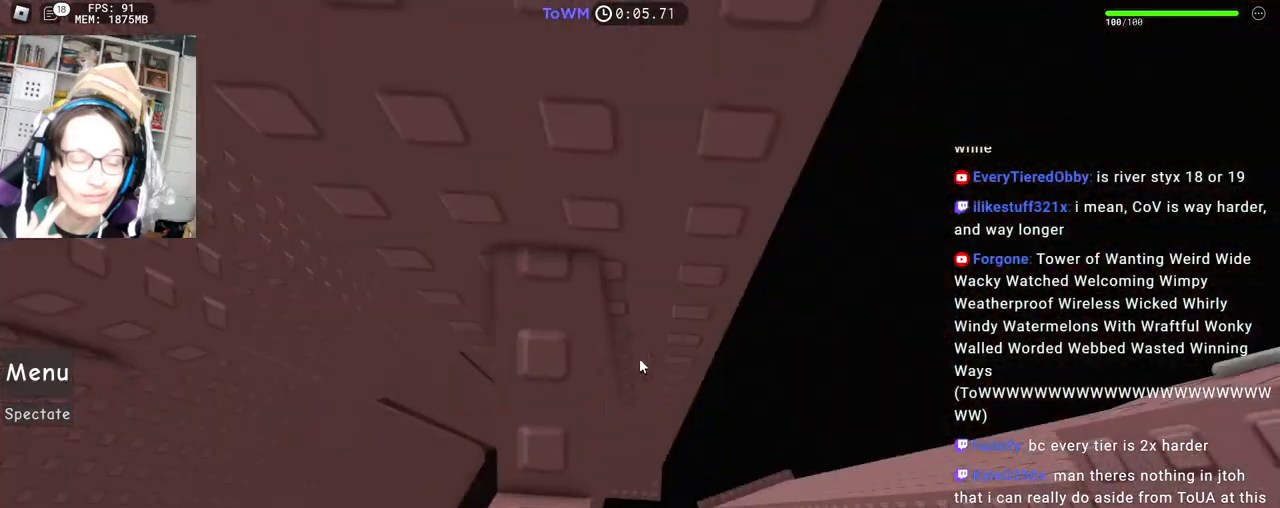
{"keys": [], "mouse": ["right"], "events": [[233, "a", "down"], [233, "s", "down"], [283, "a", "up"], [283, "s", "up"]]}
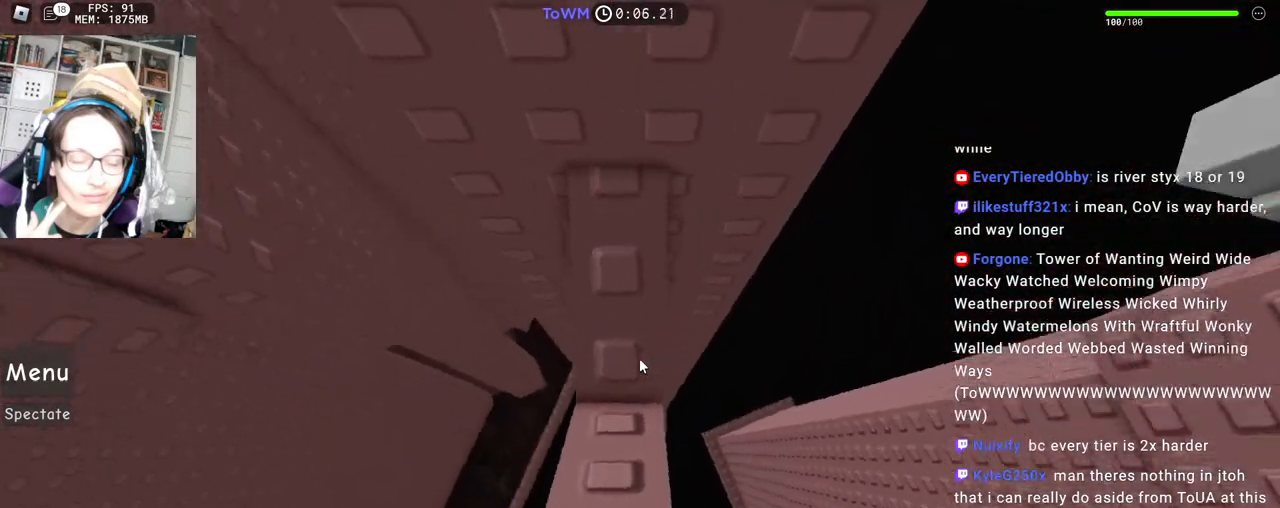
{"keys": ["a"], "mouse": ["right"], "events": [[50, "a", "down"], [67, "a", "up"], [183, "a", "down"], [350, "space", "down"], [417, "space", "up"]]}
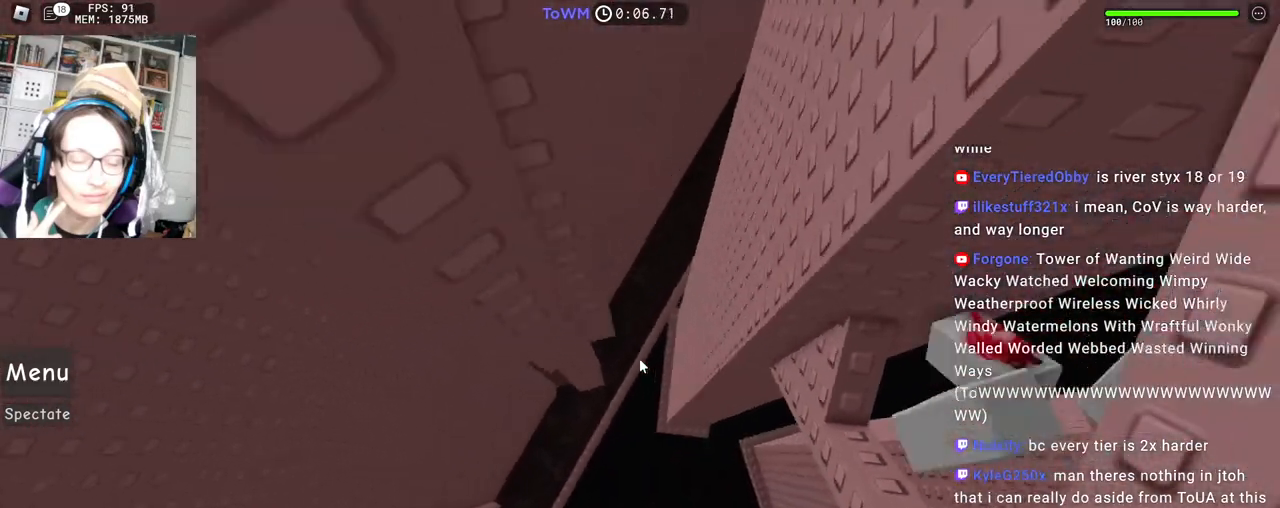
{"keys": ["a", "shift", "w"], "mouse": ["right"], "events": [[417, "shift", "down"], [500, "w", "down"]]}
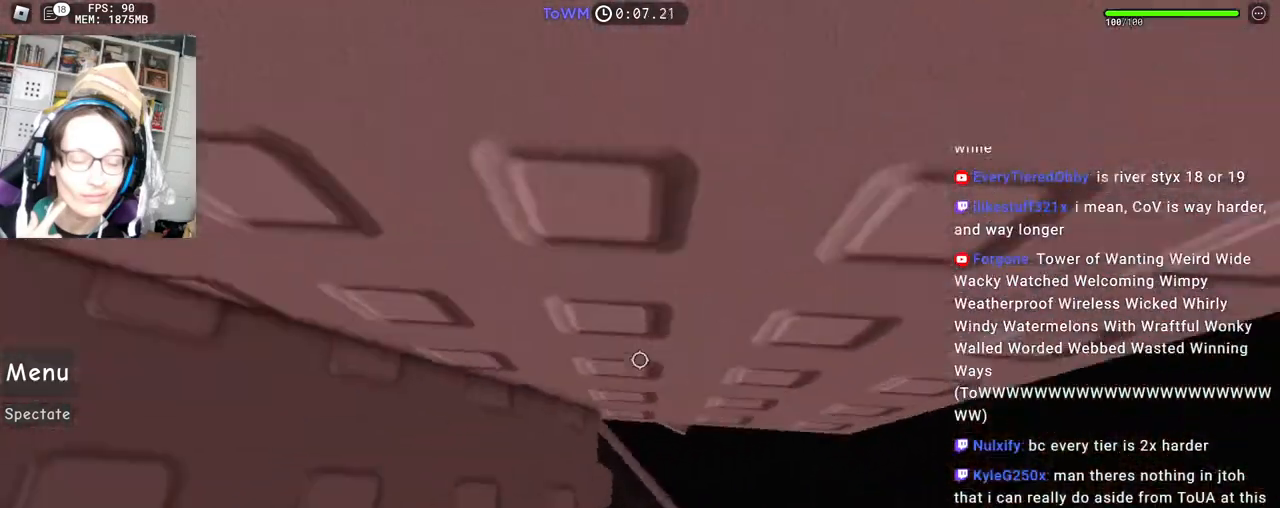
{"keys": ["w"], "mouse": ["right"], "events": [[100, "a", "up"], [100, "shift", "up"], [133, "w", "up"], [217, "w", "down"]]}
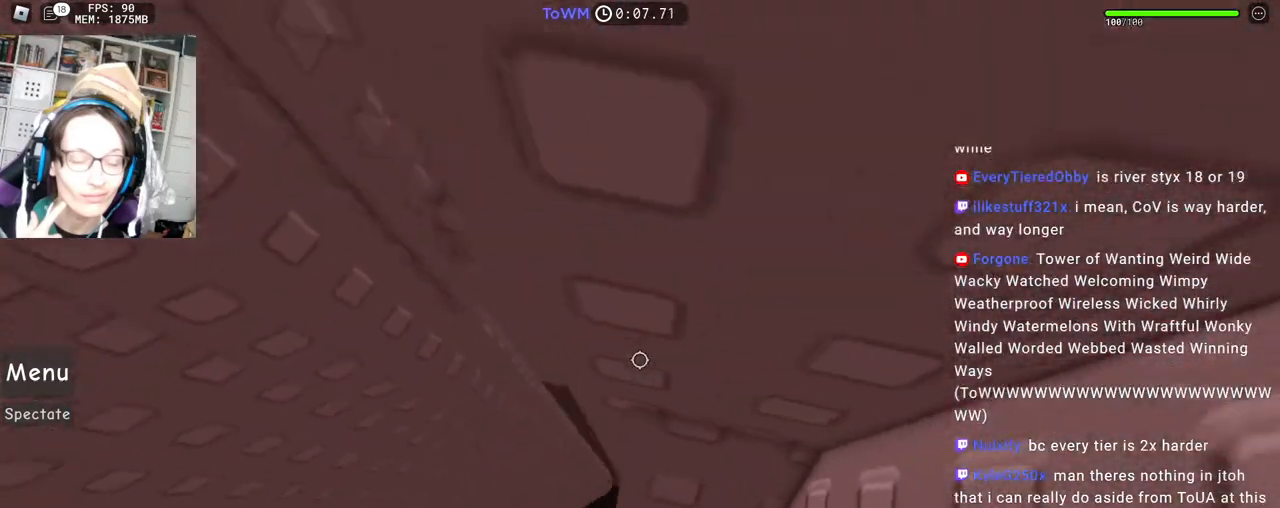
{"keys": ["w"], "mouse": ["right"], "events": [[50, "w", "up"], [250, "w", "down"]]}
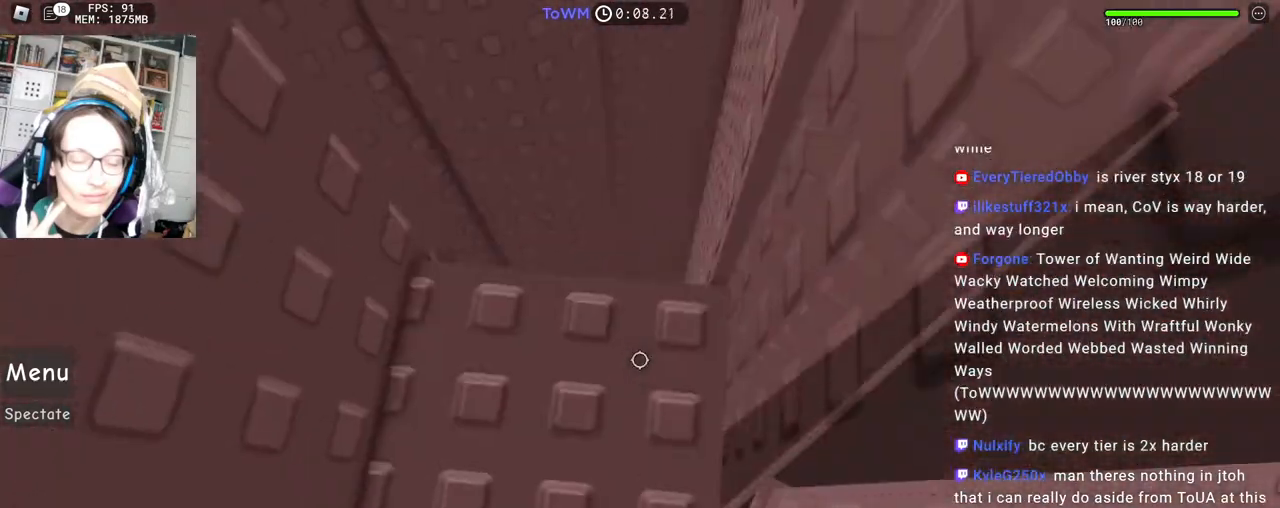
{"keys": ["d", "w"], "mouse": ["right"], "events": [[83, "w", "up"], [283, "w", "down"], [333, "mouse_wheel", "down"], [367, "w", "up"], [467, "mouse_wheel", "up"], [483, "d", "down"], [483, "w", "down"]]}
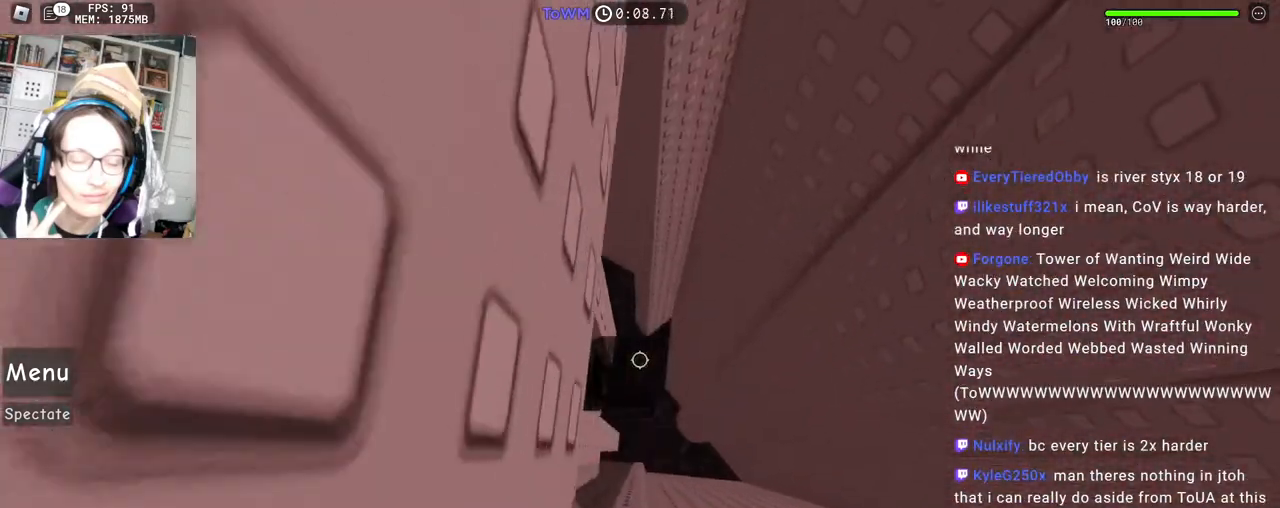
{"keys": ["d"], "mouse": ["right"], "events": [[67, "d", "up"], [67, "w", "up"], [200, "d", "down"], [317, "space", "down"], [400, "space", "up"]]}
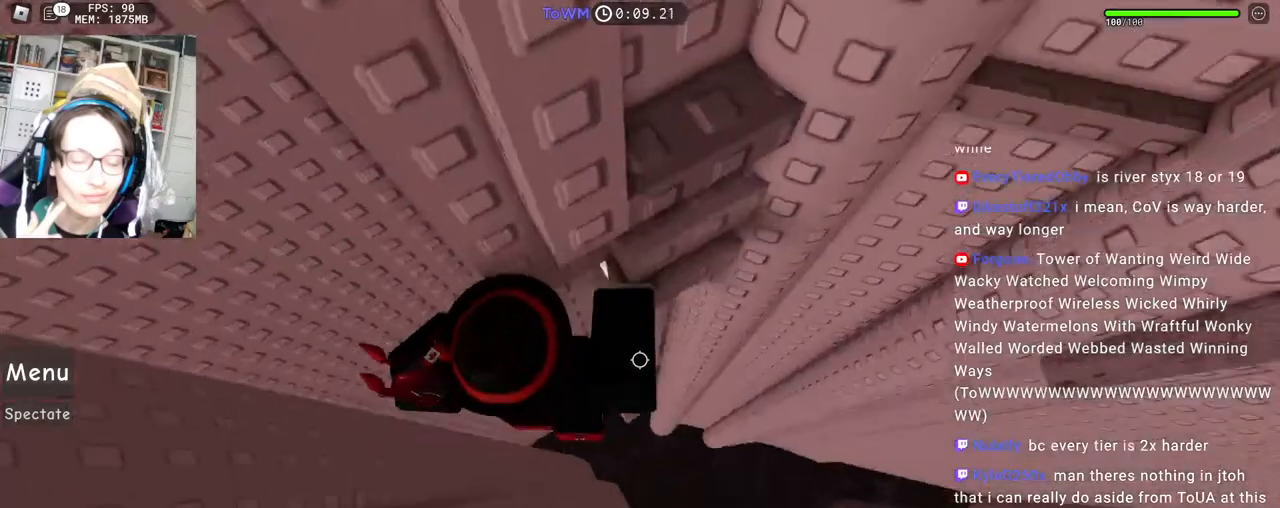
{"keys": ["w"], "mouse": ["right"], "events": [[50, "w", "down"], [167, "d", "up"], [183, "mouse_wheel", "down"], [217, "shift", "down"], [233, "mouse_wheel", "up"], [383, "shift", "up"]]}
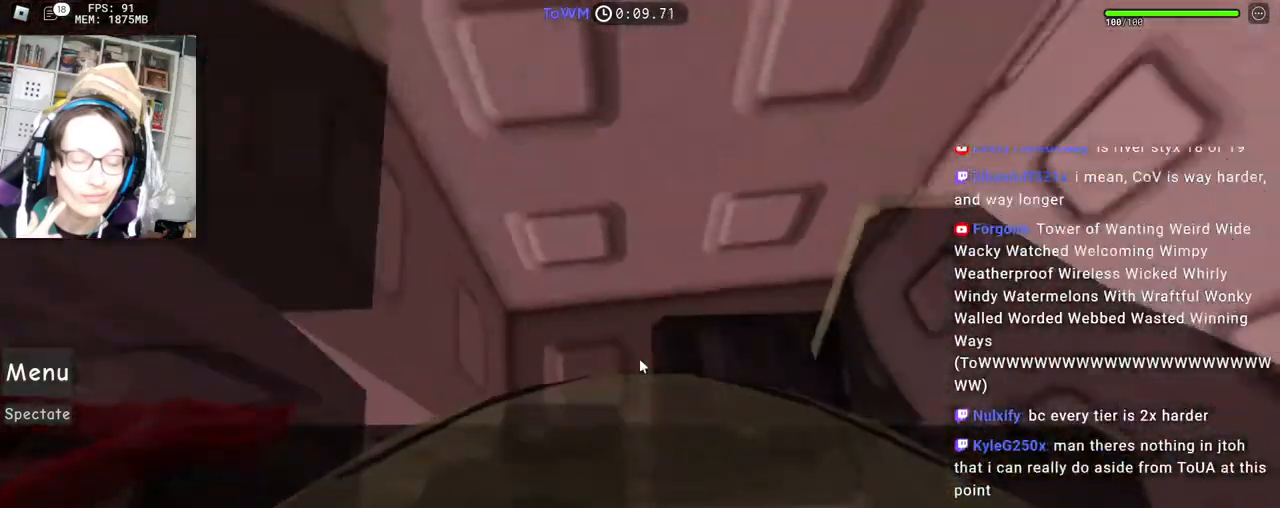
{"keys": [], "mouse": ["right"], "events": [[117, "a", "down"], [183, "w", "up"], [200, "a", "up"], [317, "w", "down"], [367, "w", "up"]]}
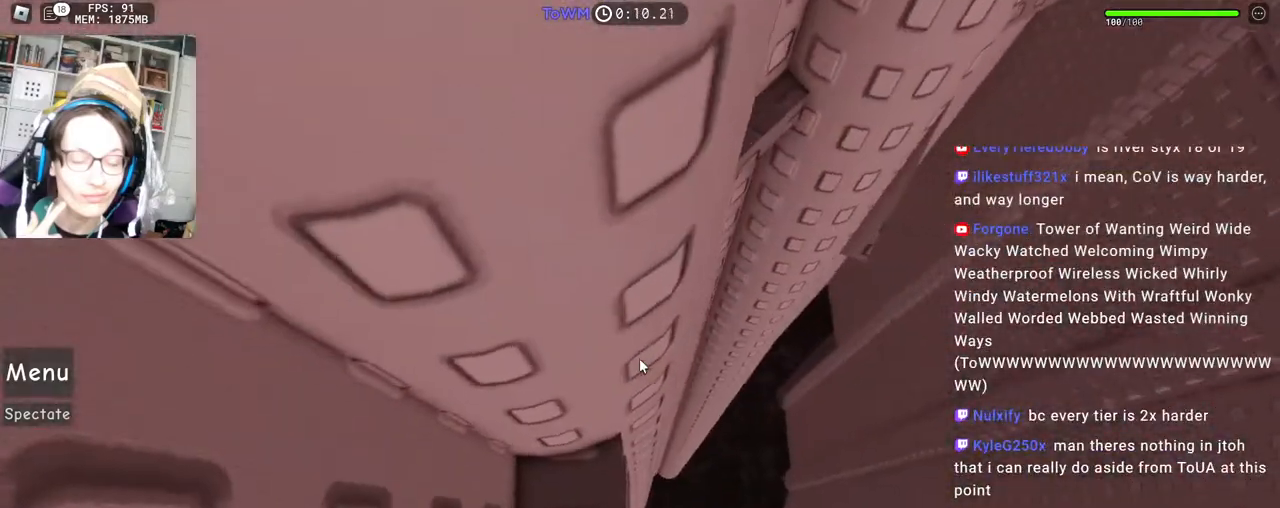
{"keys": [], "mouse": ["right"], "events": [[17, "w", "down"], [50, "w", "up"]]}
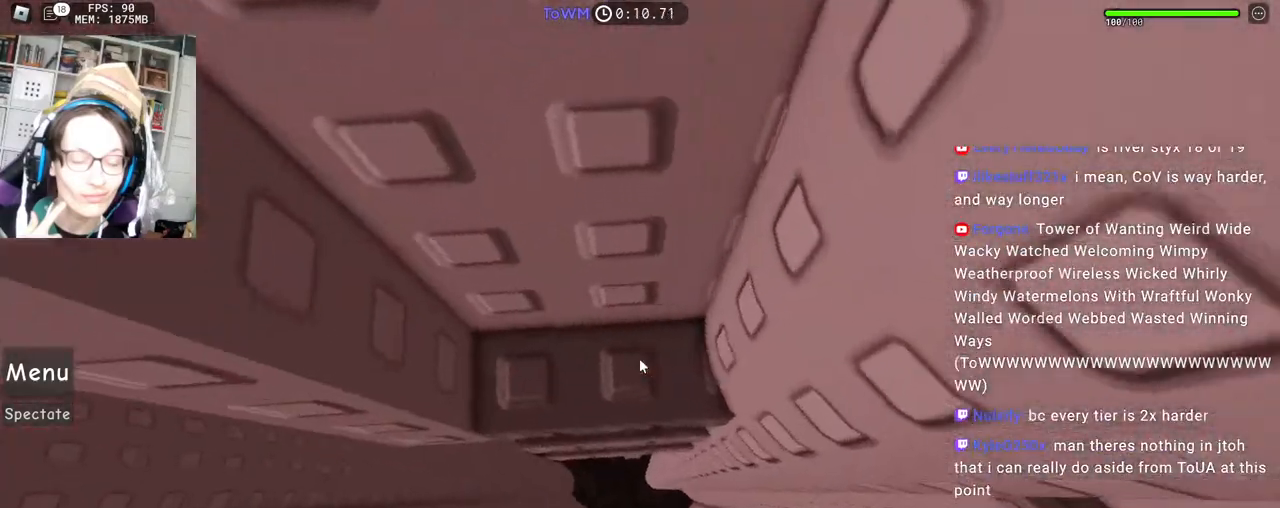
{"keys": ["d"], "mouse": ["right"], "events": [[217, "d", "down"]]}
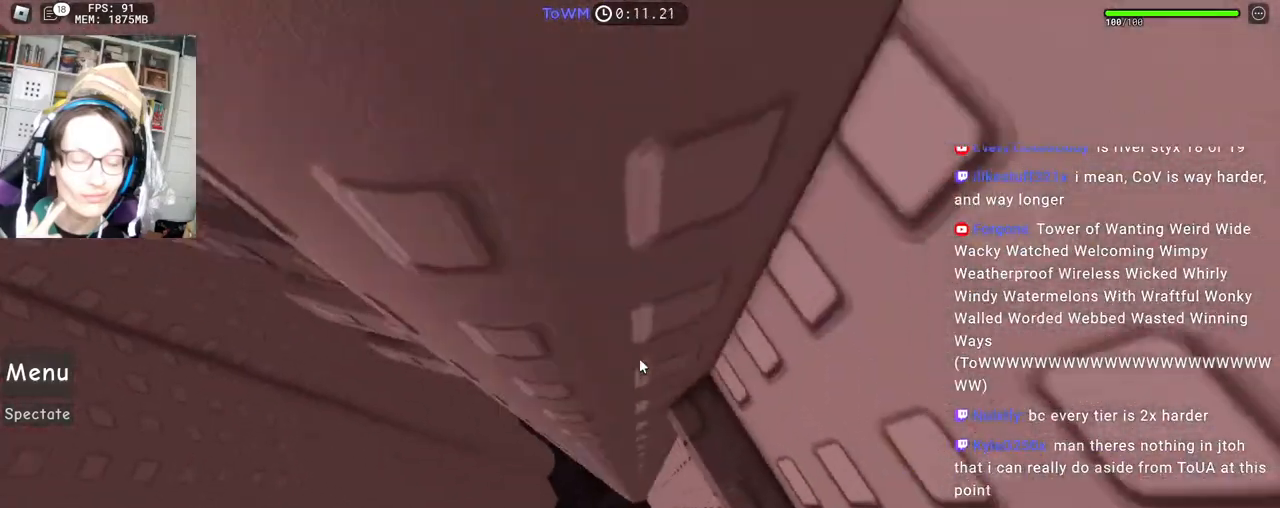
{"keys": [], "mouse": ["right"], "events": [[17, "w", "down"], [117, "d", "up"], [167, "w", "up"], [250, "w", "down"], [300, "w", "up"]]}